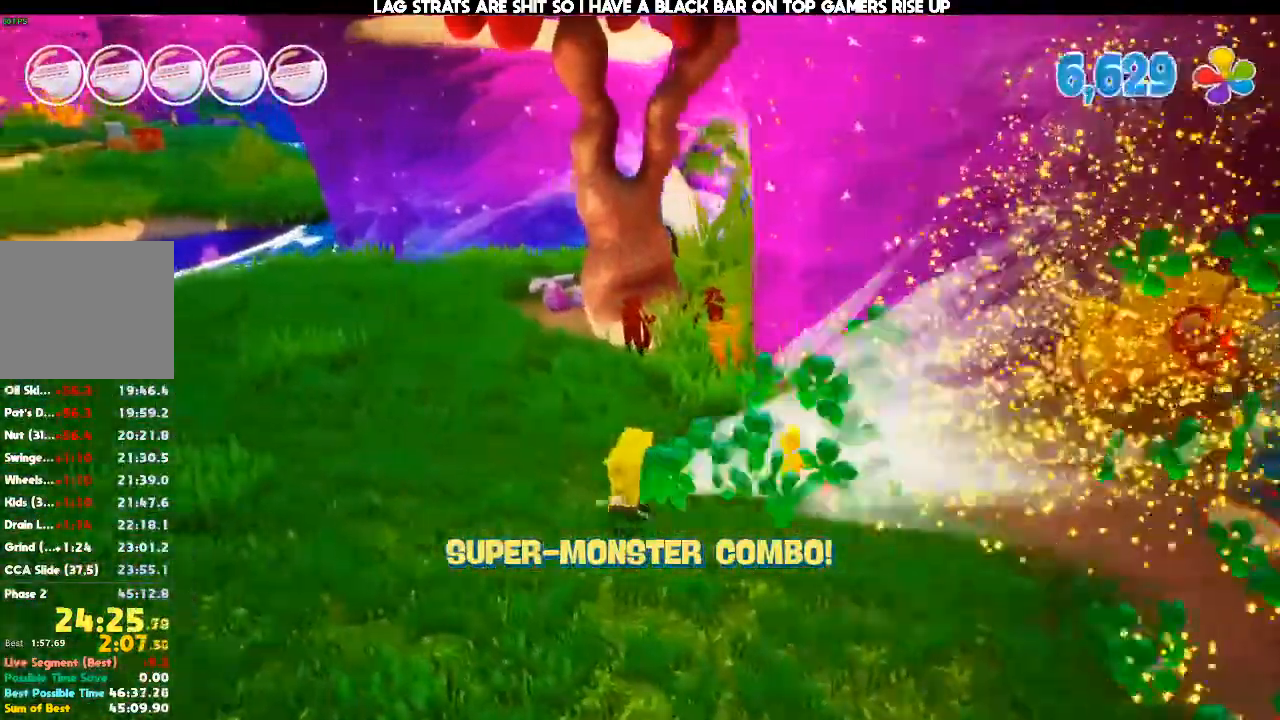
Gameplay with a controller (Xbox layout); each line is a JSON object with the inputs held at the frame after it (dt_ms = milliseconds from this image to that frame). "events" lists button and stick changes between this image and that frame as [ms after this image, input, new state], when the widget could be followed in between. Not read: DPAD_DOWN DPAD_LEFT DPAD_RIGHT DPAD_UP L3 R3.
{"dt_ms": 500, "buttons": [], "left_stick": "up-left", "right_stick": "center"}
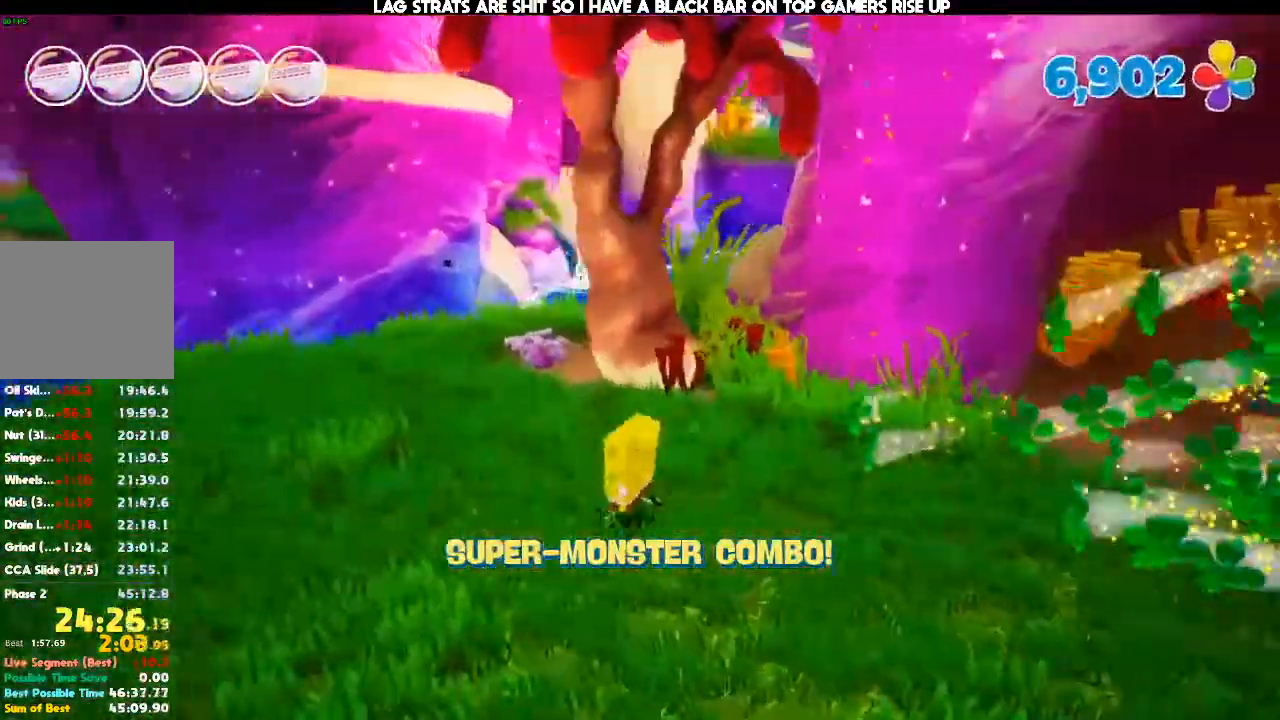
{"dt_ms": 500, "buttons": [], "left_stick": "left", "right_stick": "center", "events": [[67, "right_stick", "up-right"], [133, "left_stick", "left"], [233, "right_stick", "center"], [300, "right_stick", "up-right"], [467, "right_stick", "center"]]}
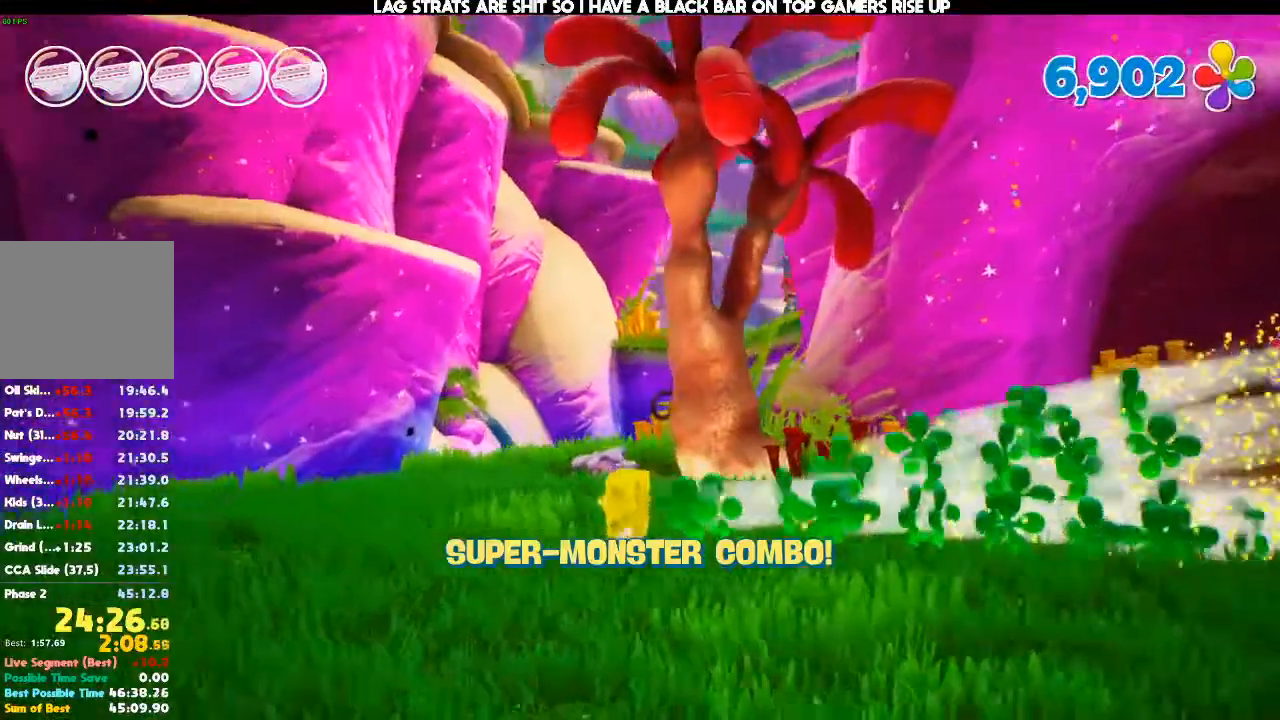
{"dt_ms": 500, "buttons": [], "left_stick": "left", "right_stick": "center", "events": [[33, "right_stick", "up-right"], [167, "right_stick", "center"], [300, "right_stick", "up-right"], [433, "right_stick", "center"]]}
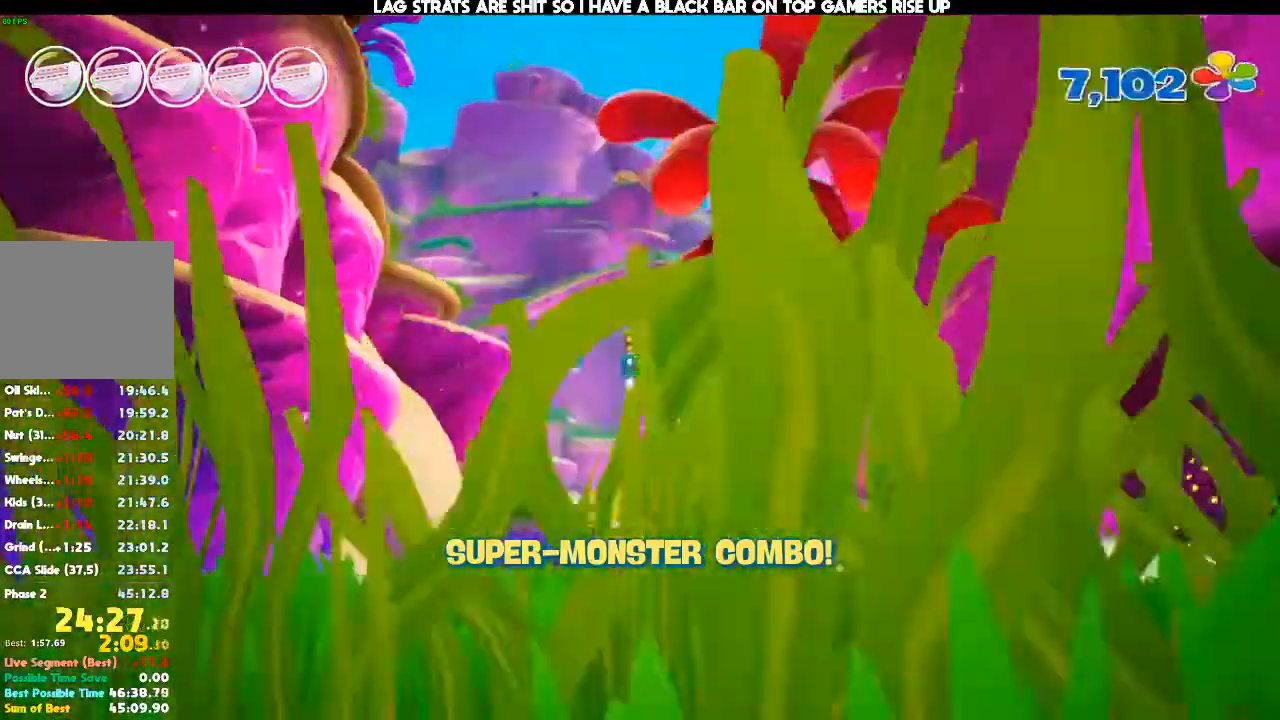
{"dt_ms": 500, "buttons": [], "left_stick": "left", "right_stick": "down", "events": [[133, "right_stick", "down"], [233, "SELECT", "down"], [233, "right_stick", "center"], [500, "SELECT", "up"], [500, "right_stick", "down"]]}
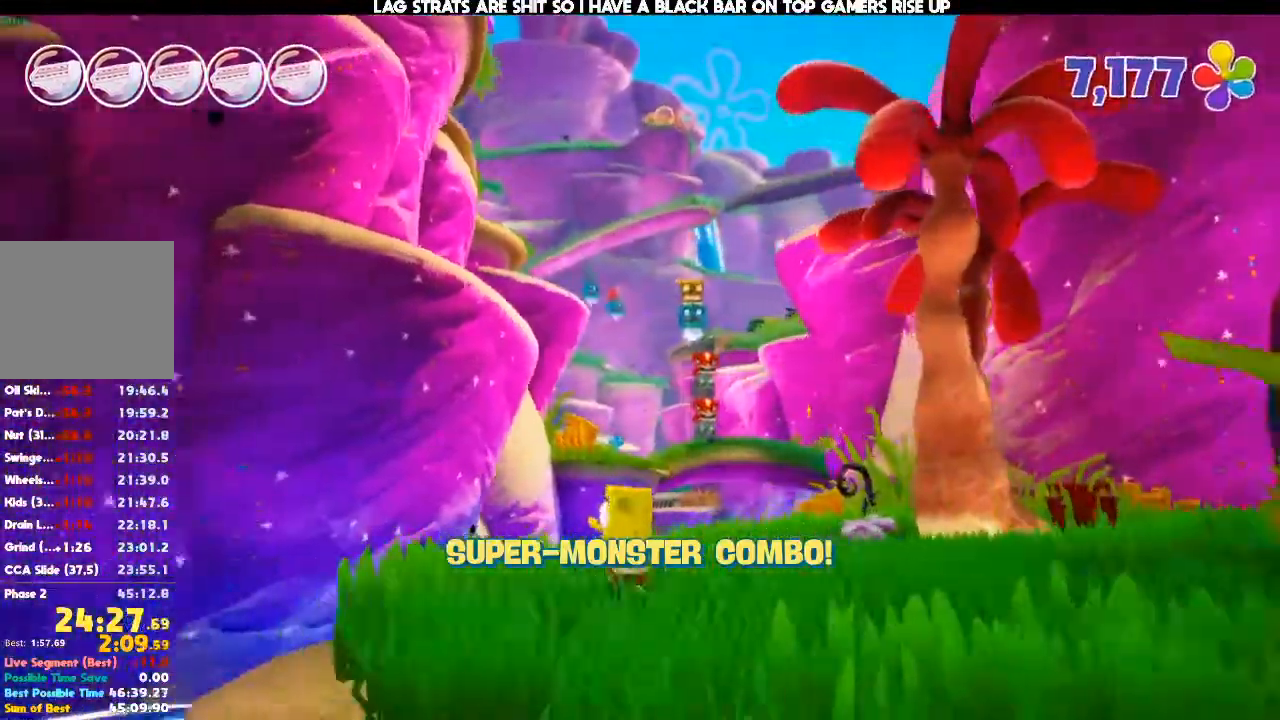
{"dt_ms": 500, "buttons": [], "left_stick": "down", "right_stick": "center", "events": [[100, "left_stick", "down"], [100, "right_stick", "center"], [267, "left_stick", "down-left"], [267, "right_stick", "down"], [367, "right_stick", "center"], [433, "left_stick", "down"]]}
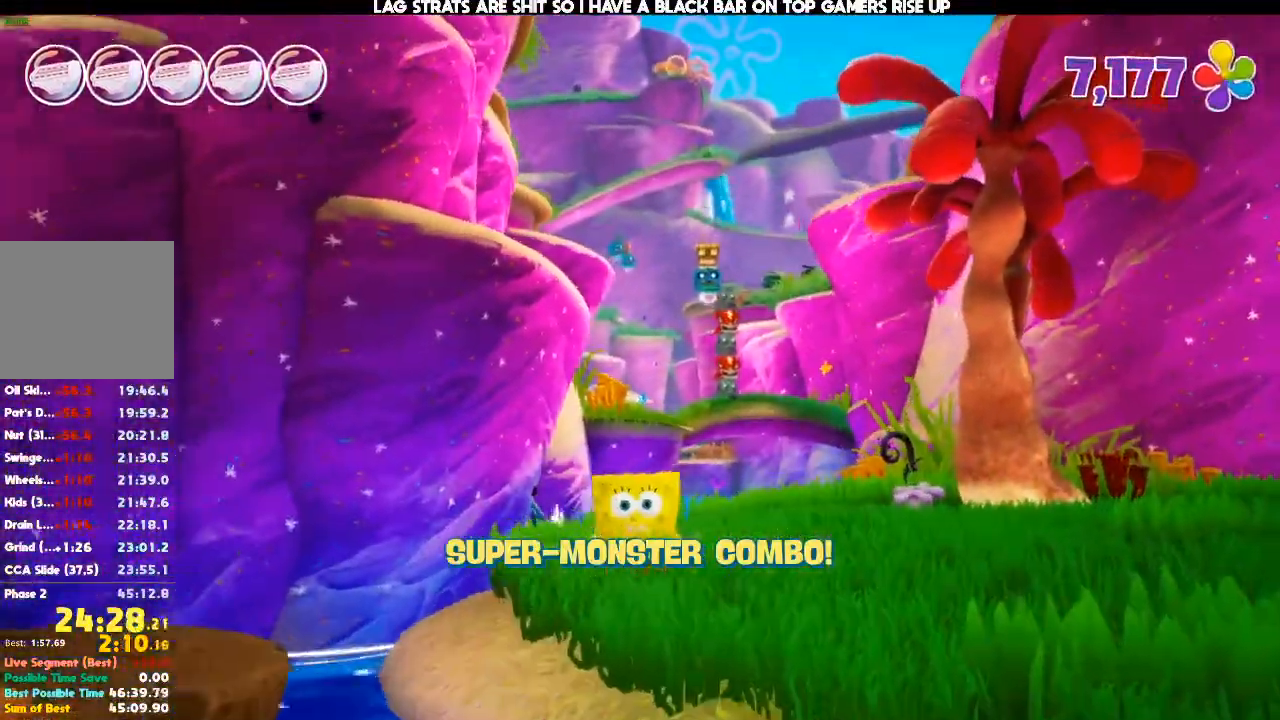
{"dt_ms": 500, "buttons": [], "left_stick": "center", "right_stick": "center", "events": [[33, "left_stick", "center"], [300, "right_stick", "left"], [367, "right_stick", "center"]]}
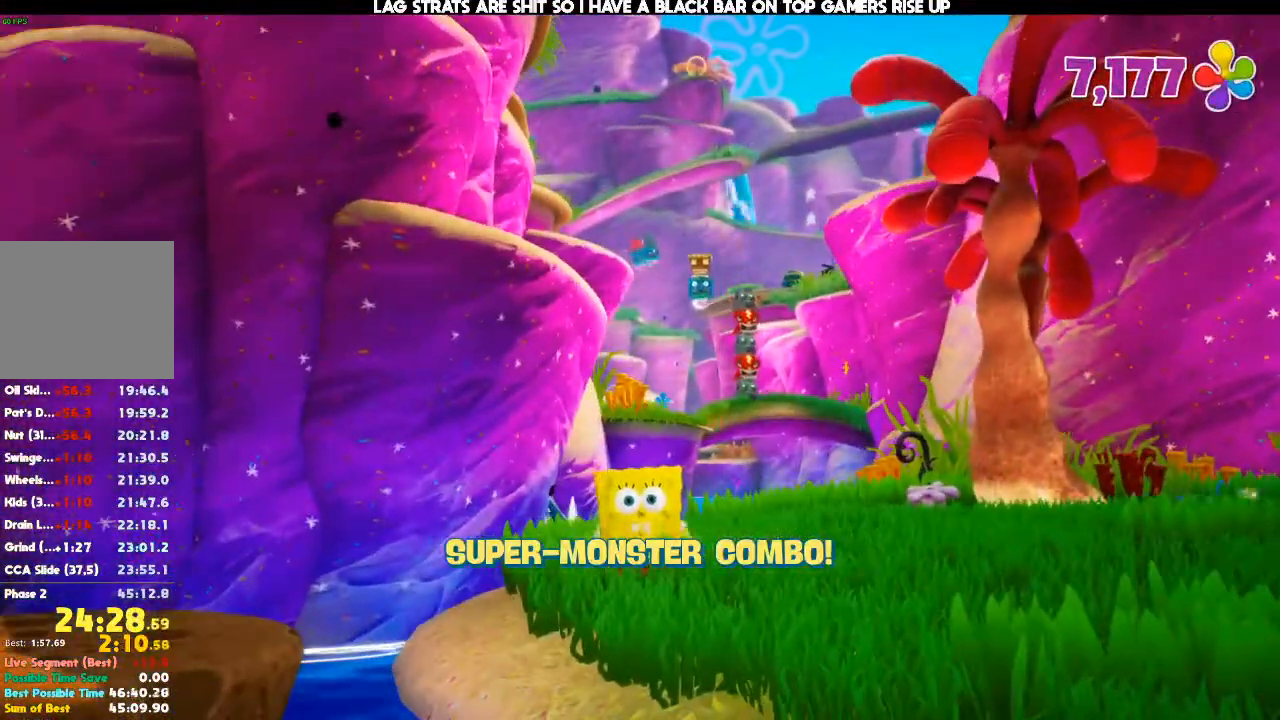
{"dt_ms": 1000, "buttons": [], "left_stick": "center", "right_stick": "center", "events": []}
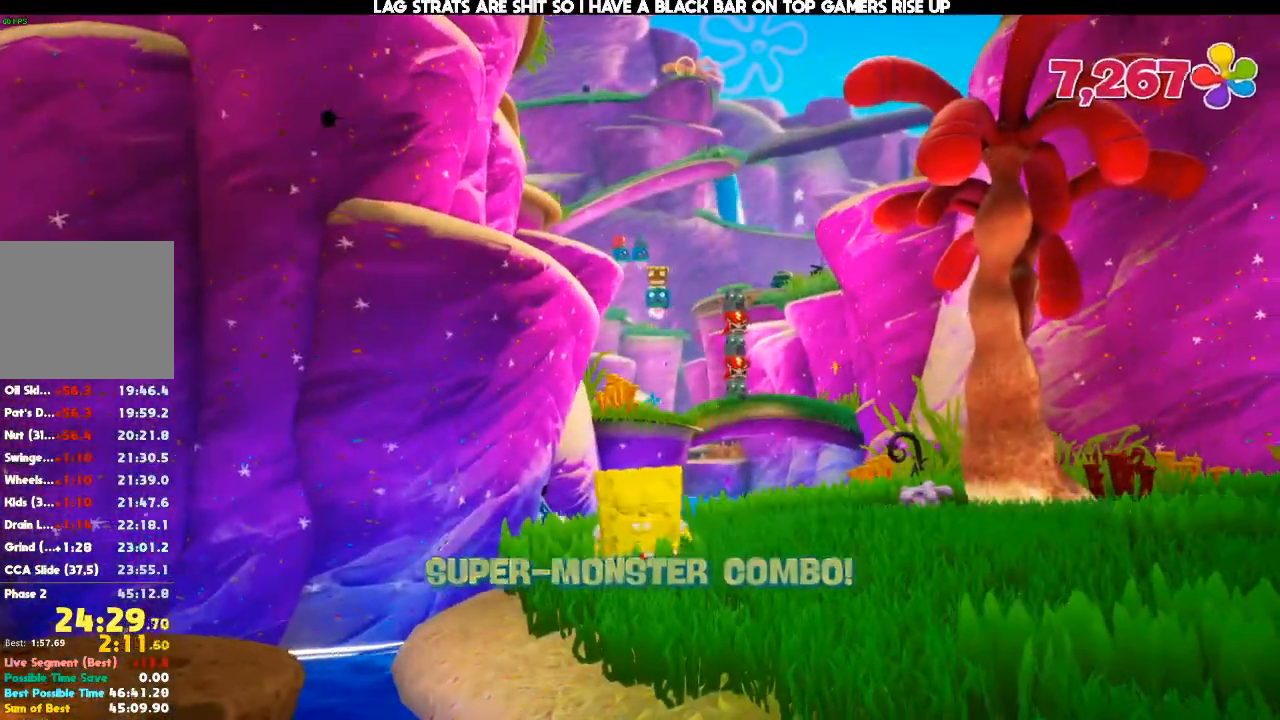
{"dt_ms": 500, "buttons": [], "left_stick": "down", "right_stick": "center", "events": [[67, "left_stick", "down"]]}
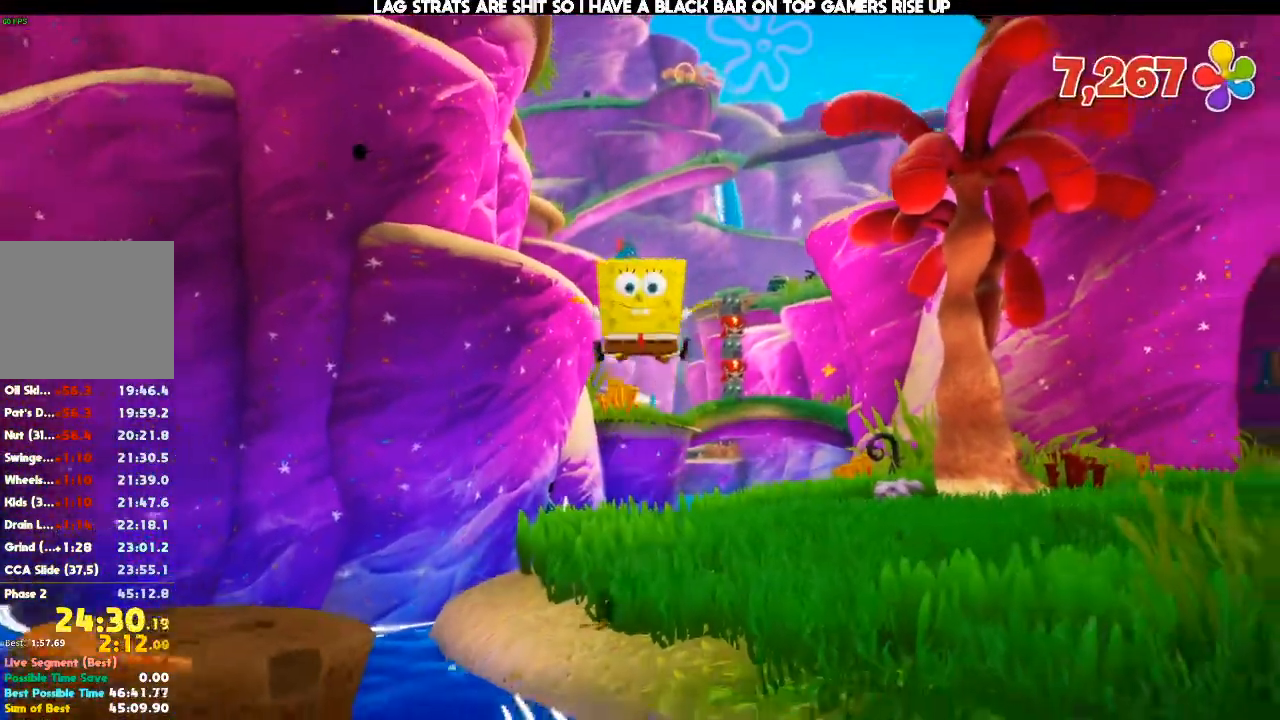
{"dt_ms": 500, "buttons": [], "left_stick": "down", "right_stick": "center", "events": []}
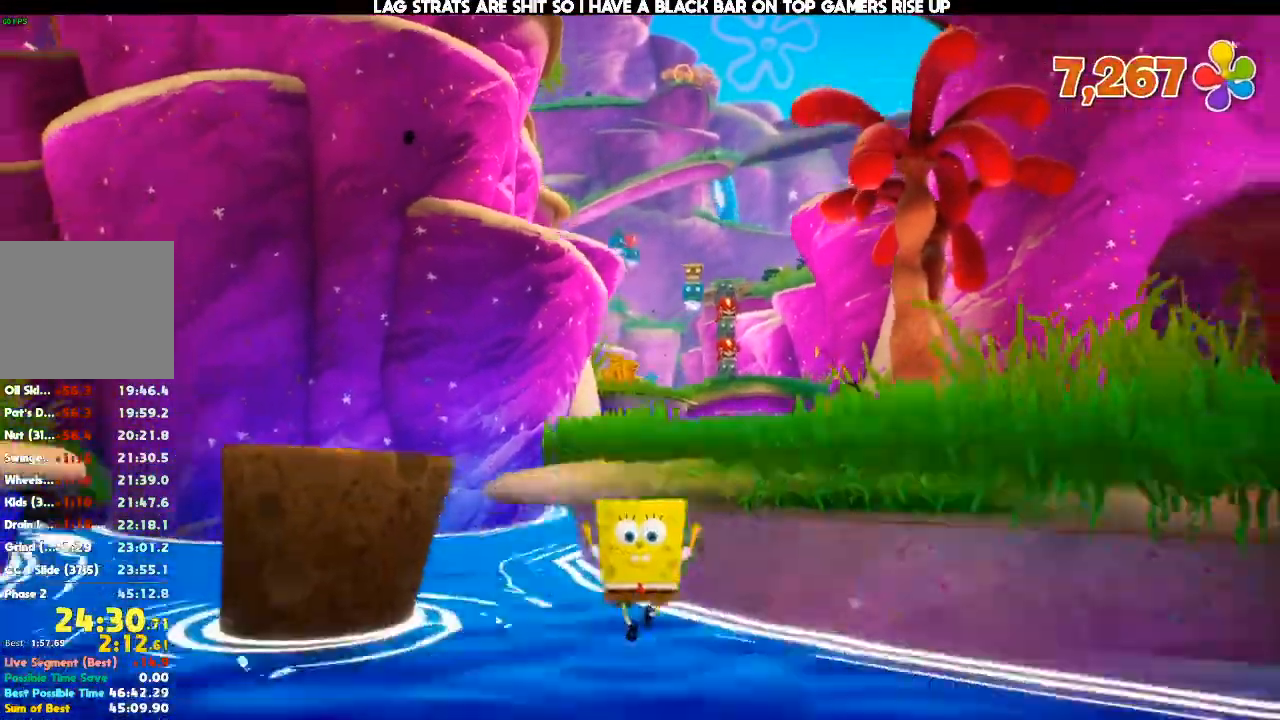
{"dt_ms": 500, "buttons": [], "left_stick": "center", "right_stick": "center"}
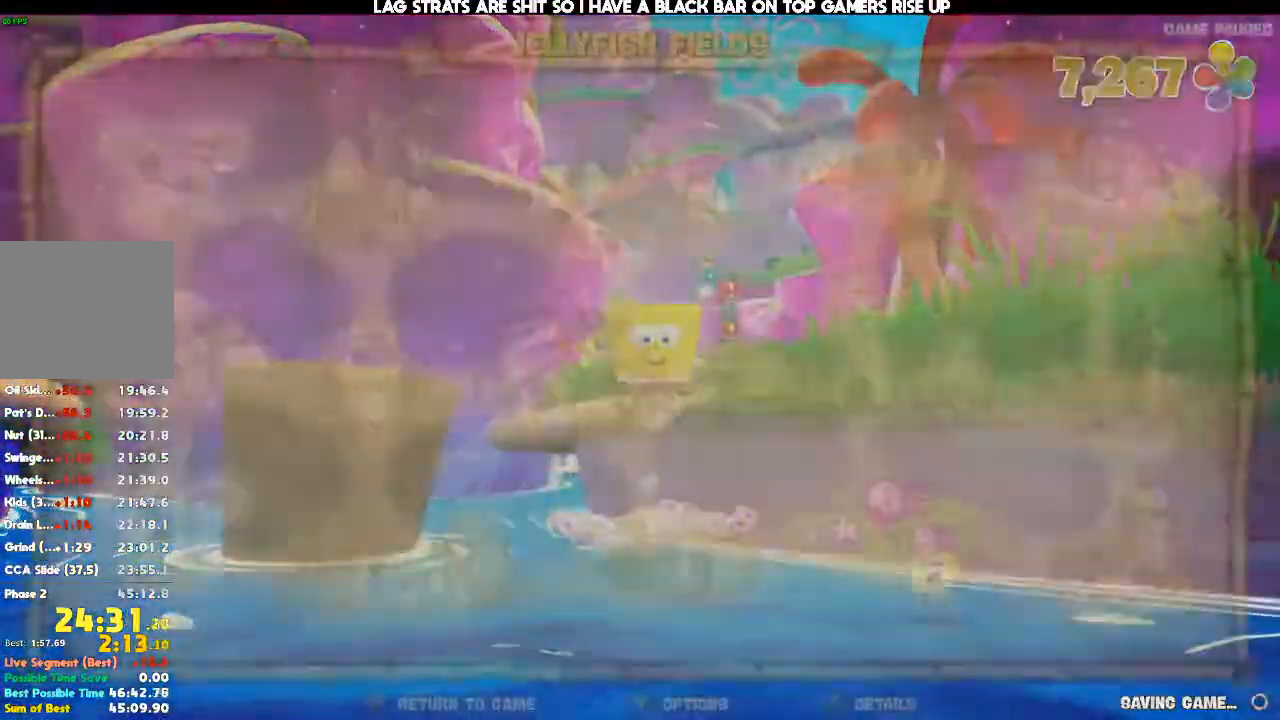
{"dt_ms": 1000, "buttons": [], "left_stick": "center", "right_stick": "center"}
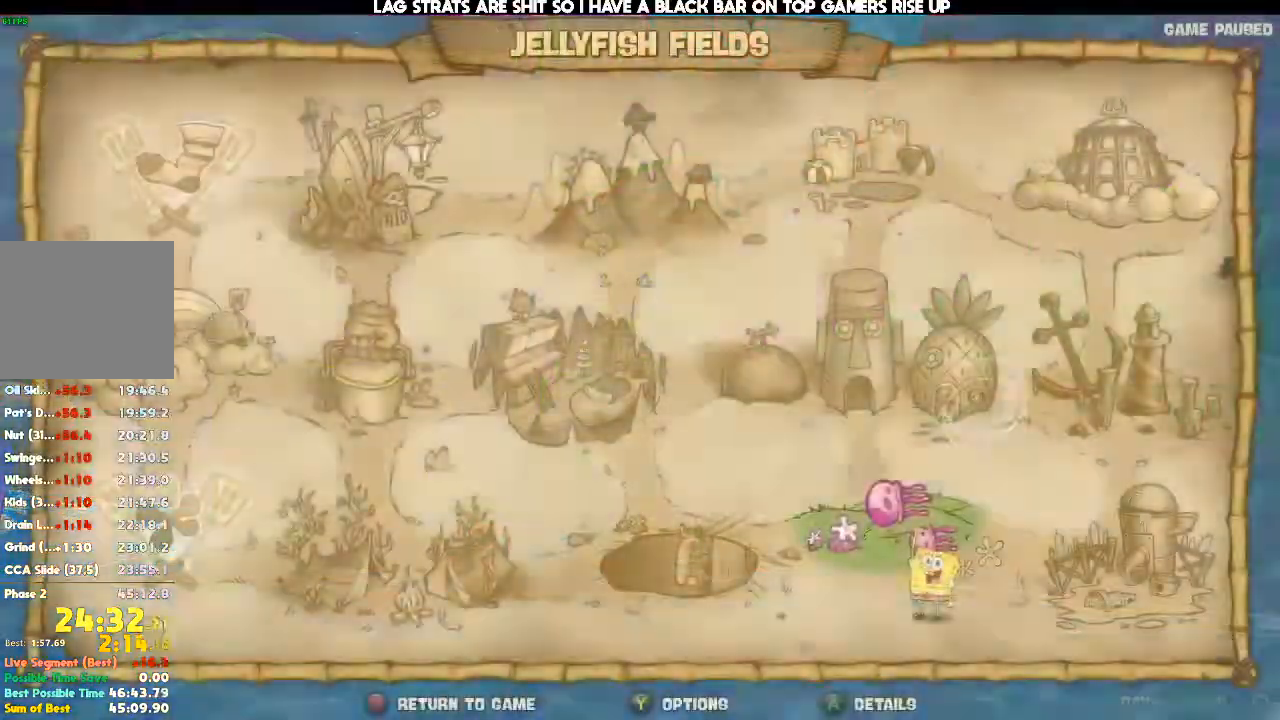
{"dt_ms": 1000, "buttons": [], "left_stick": "center", "right_stick": "center"}
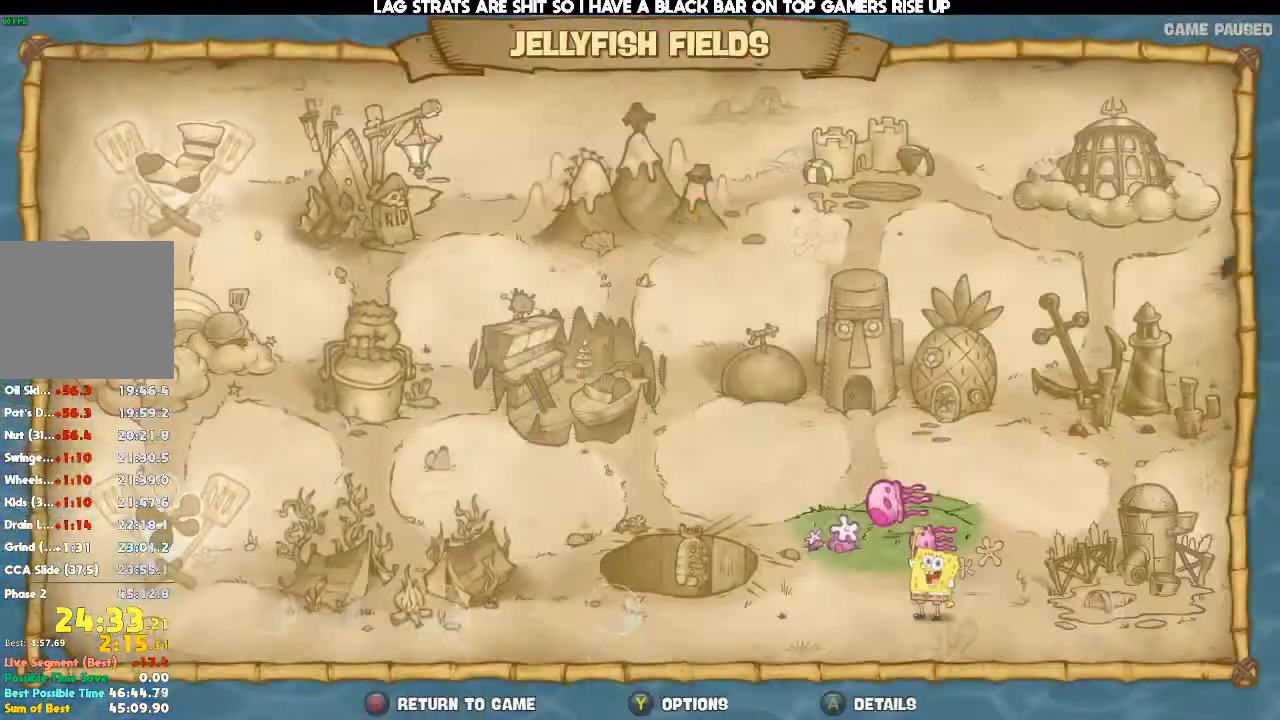
{"dt_ms": 500, "buttons": [], "left_stick": "center", "right_stick": "center", "events": []}
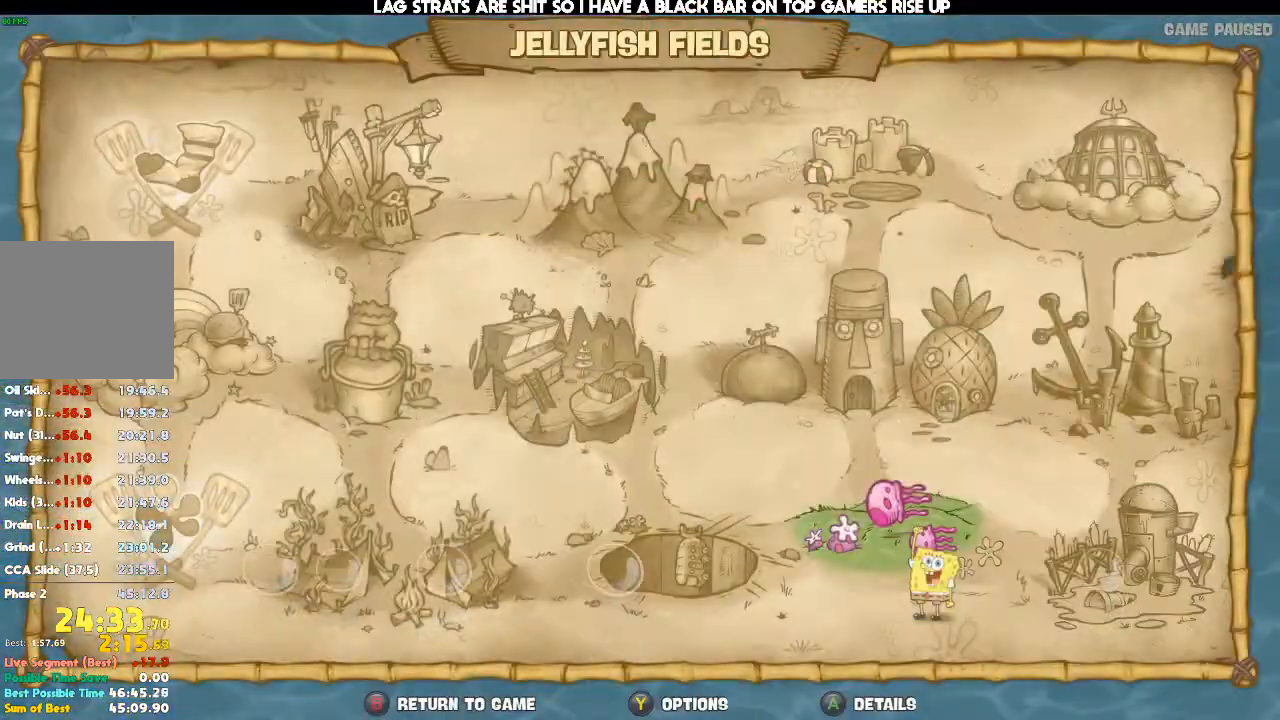
{"dt_ms": 500, "buttons": [], "left_stick": "center", "right_stick": "center", "events": []}